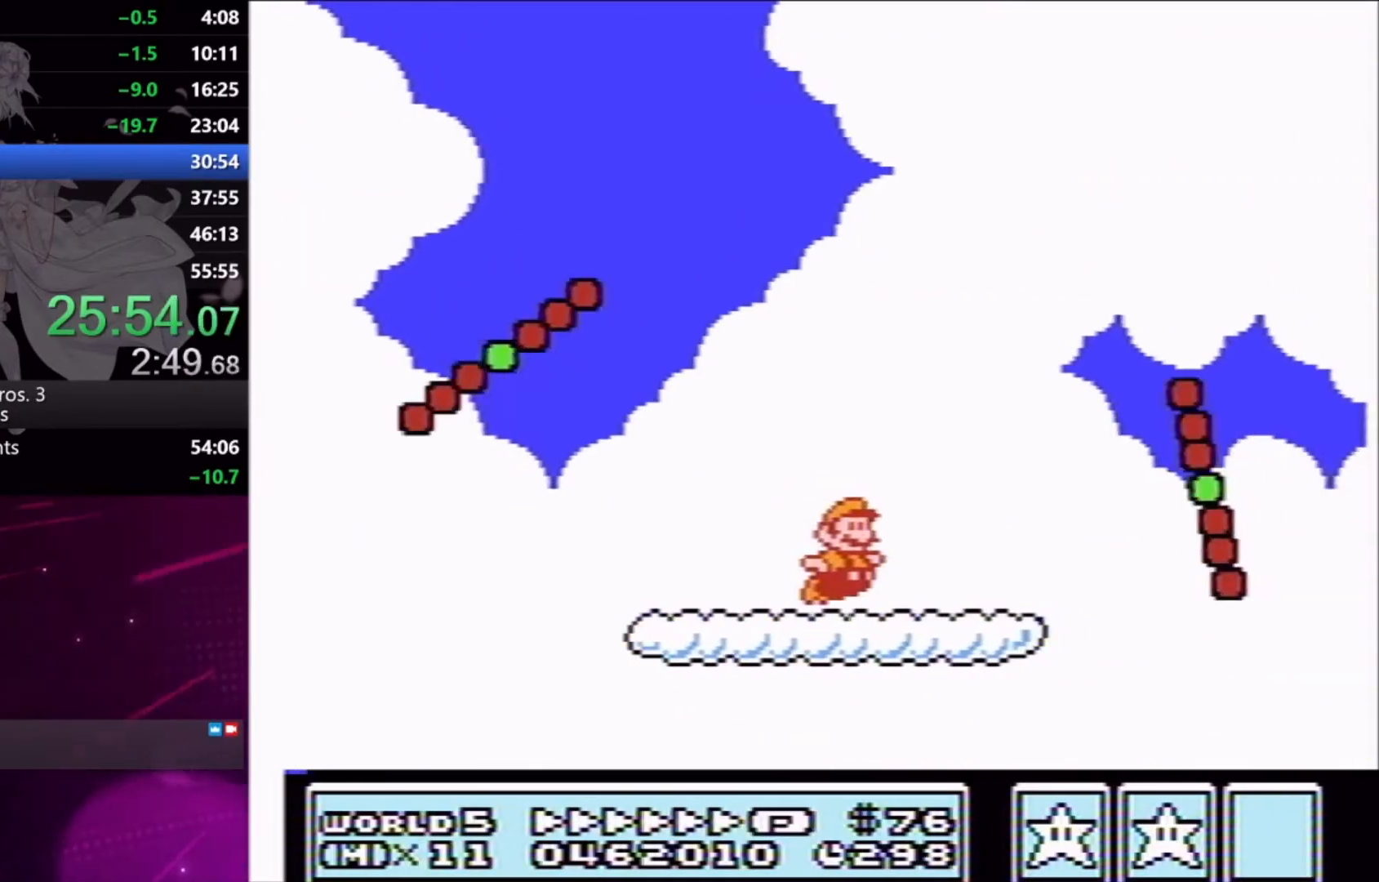
Gameplay with a controller (Xbox layout); each line is a JSON object with the inputs held at the frame after it. "events" lists button and stick changes between this image and that frame as [ms after this image, input, new state], when the widget could be followed in between. Not read: L2 L3 R2 R3 left_stick right_stick.
{"buttons": ["X", "DPAD_RIGHT"], "events": [[133, "A", "down"], [400, "A", "up"]]}
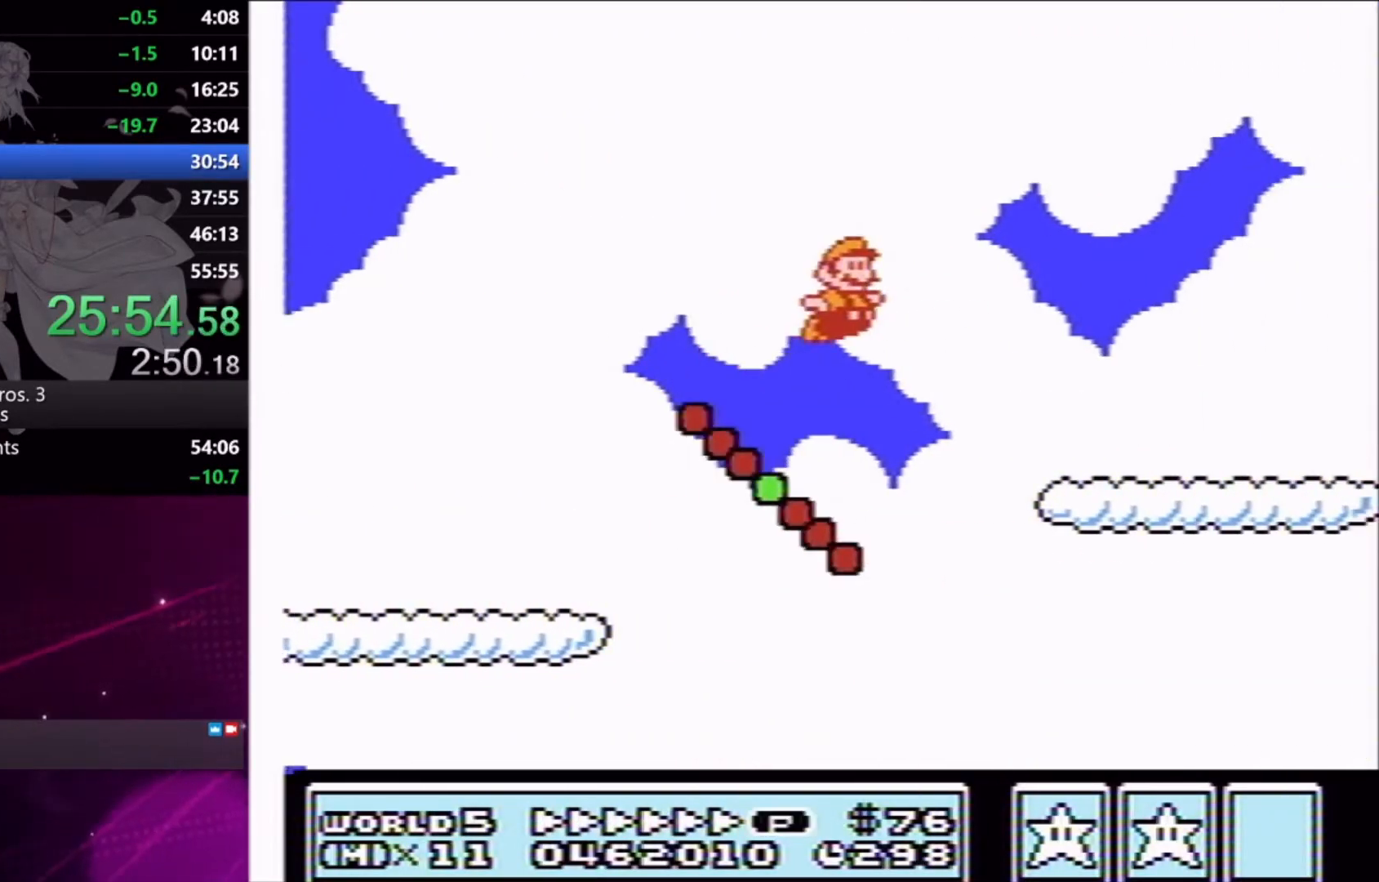
{"buttons": ["A", "X", "DPAD_LEFT"], "events": [[100, "DPAD_RIGHT", "up"], [400, "A", "down"], [400, "DPAD_LEFT", "down"]]}
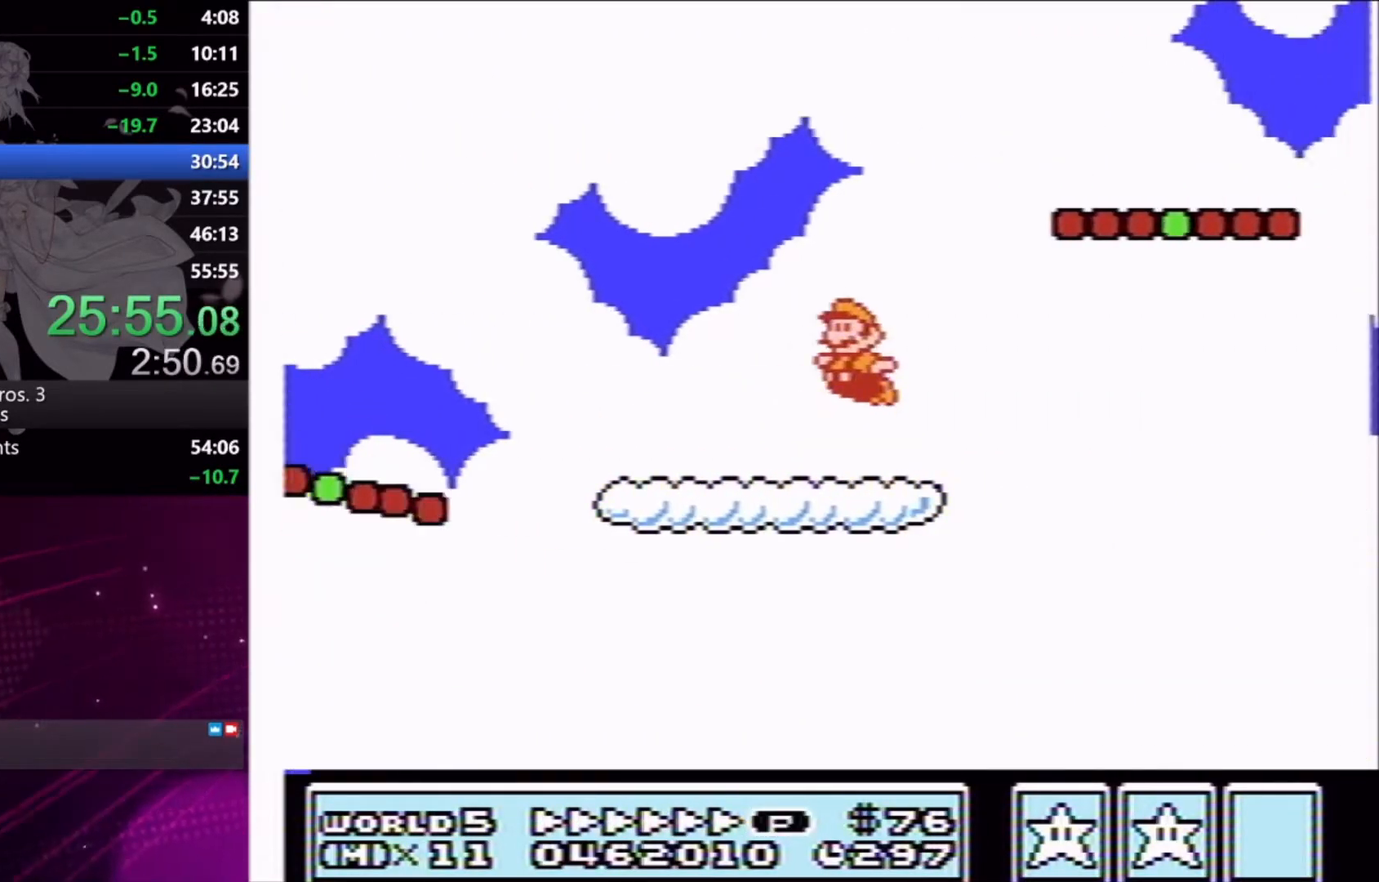
{"buttons": ["X", "DPAD_RIGHT"], "events": [[67, "DPAD_LEFT", "up"], [100, "DPAD_RIGHT", "down"], [200, "A", "up"]]}
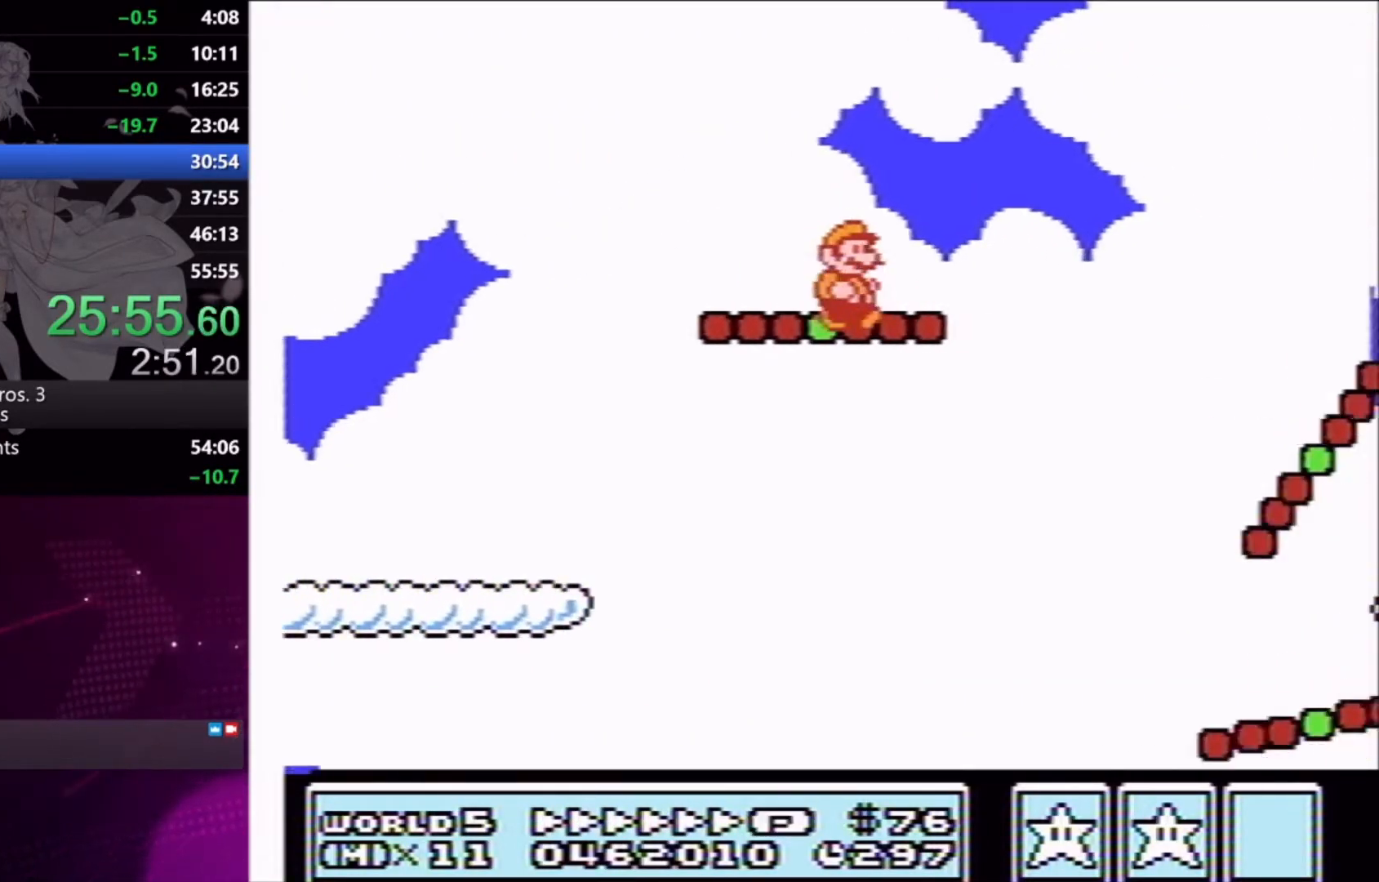
{"buttons": ["X", "DPAD_RIGHT"], "events": [[67, "A", "down"], [433, "A", "up"]]}
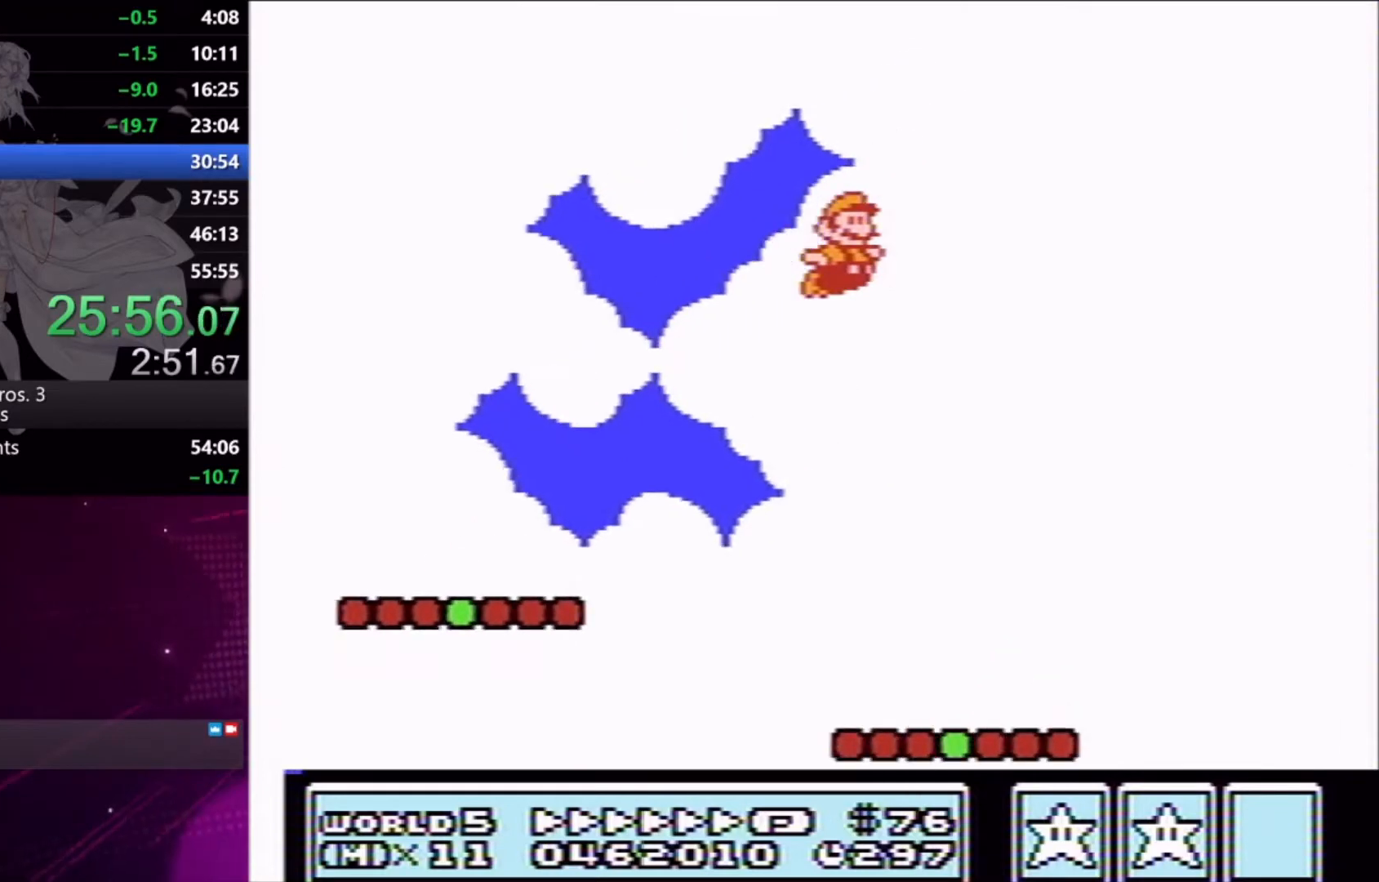
{"buttons": ["X"], "events": [[500, "DPAD_RIGHT", "up"]]}
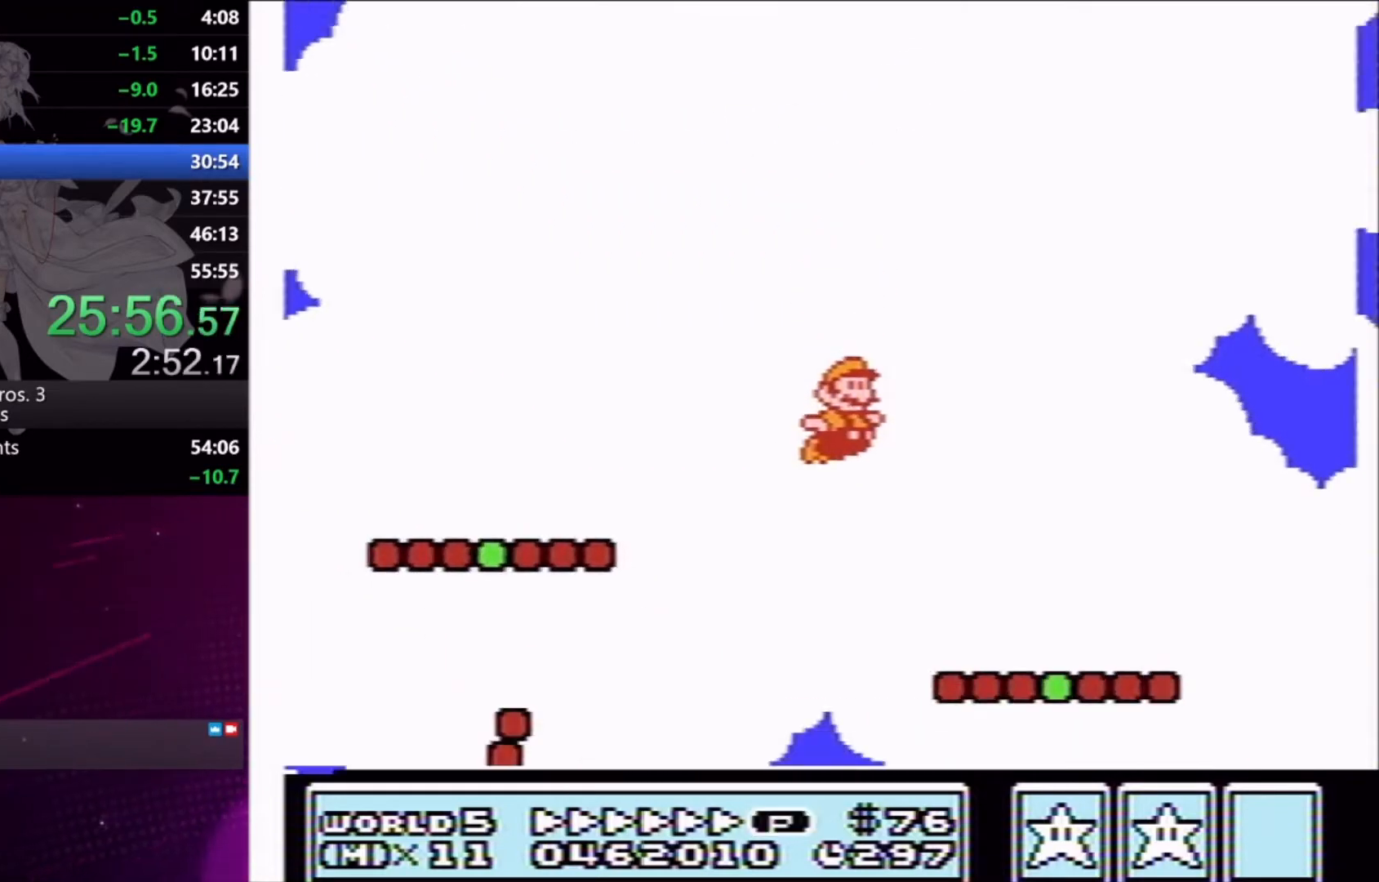
{"buttons": ["X", "DPAD_RIGHT"], "events": [[67, "DPAD_LEFT", "down"], [100, "DPAD_LEFT", "up"], [133, "DPAD_DOWN", "down"], [133, "DPAD_RIGHT", "down"], [167, "DPAD_DOWN", "up"], [333, "A", "down"], [467, "A", "up"]]}
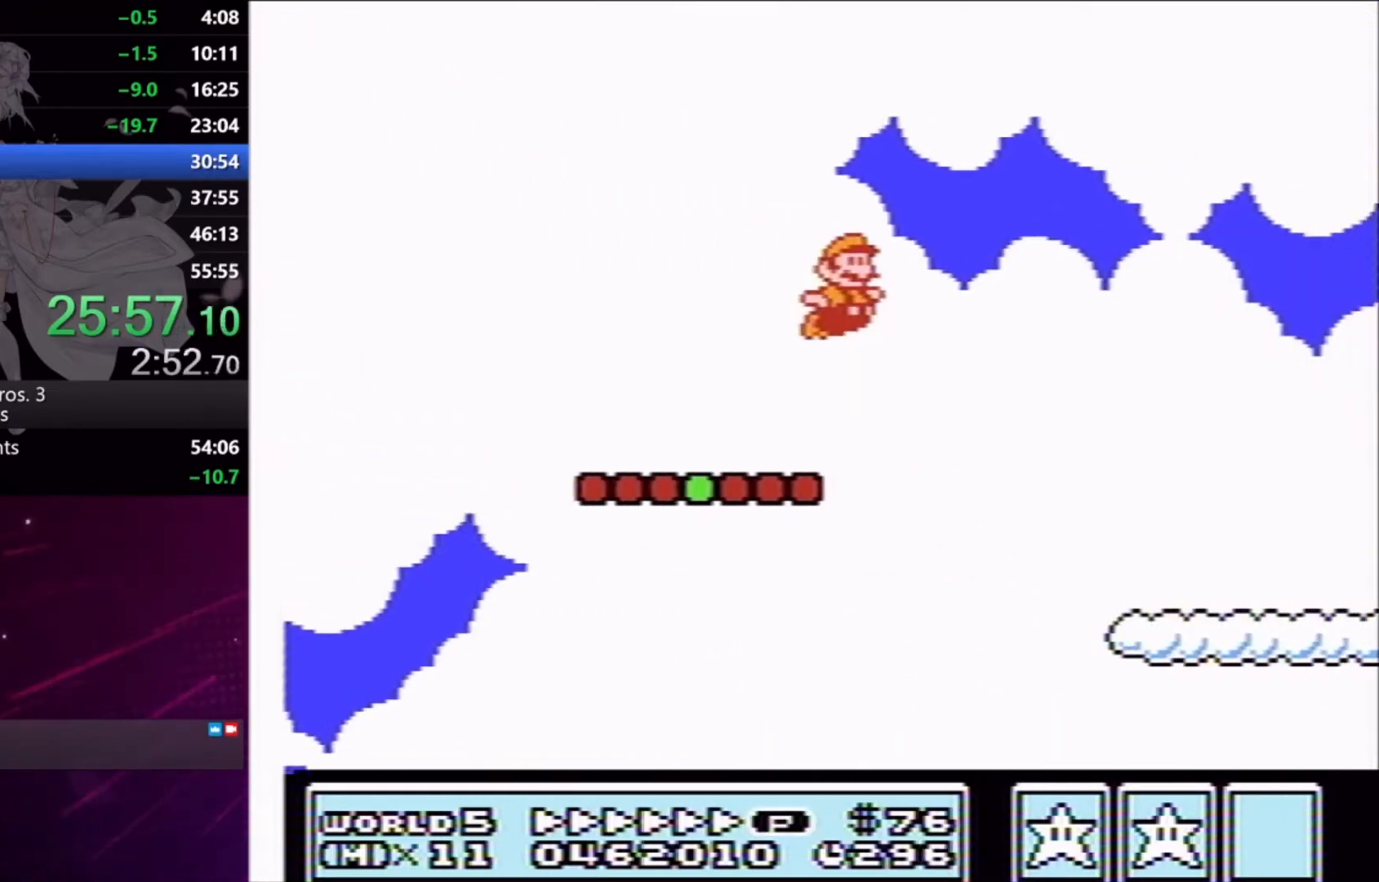
{"buttons": ["X", "DPAD_RIGHT"], "events": [[167, "DPAD_RIGHT", "up"], [200, "DPAD_LEFT", "down"], [333, "DPAD_DOWN", "down"], [333, "DPAD_LEFT", "up"], [333, "DPAD_RIGHT", "down"], [367, "DPAD_DOWN", "up"]]}
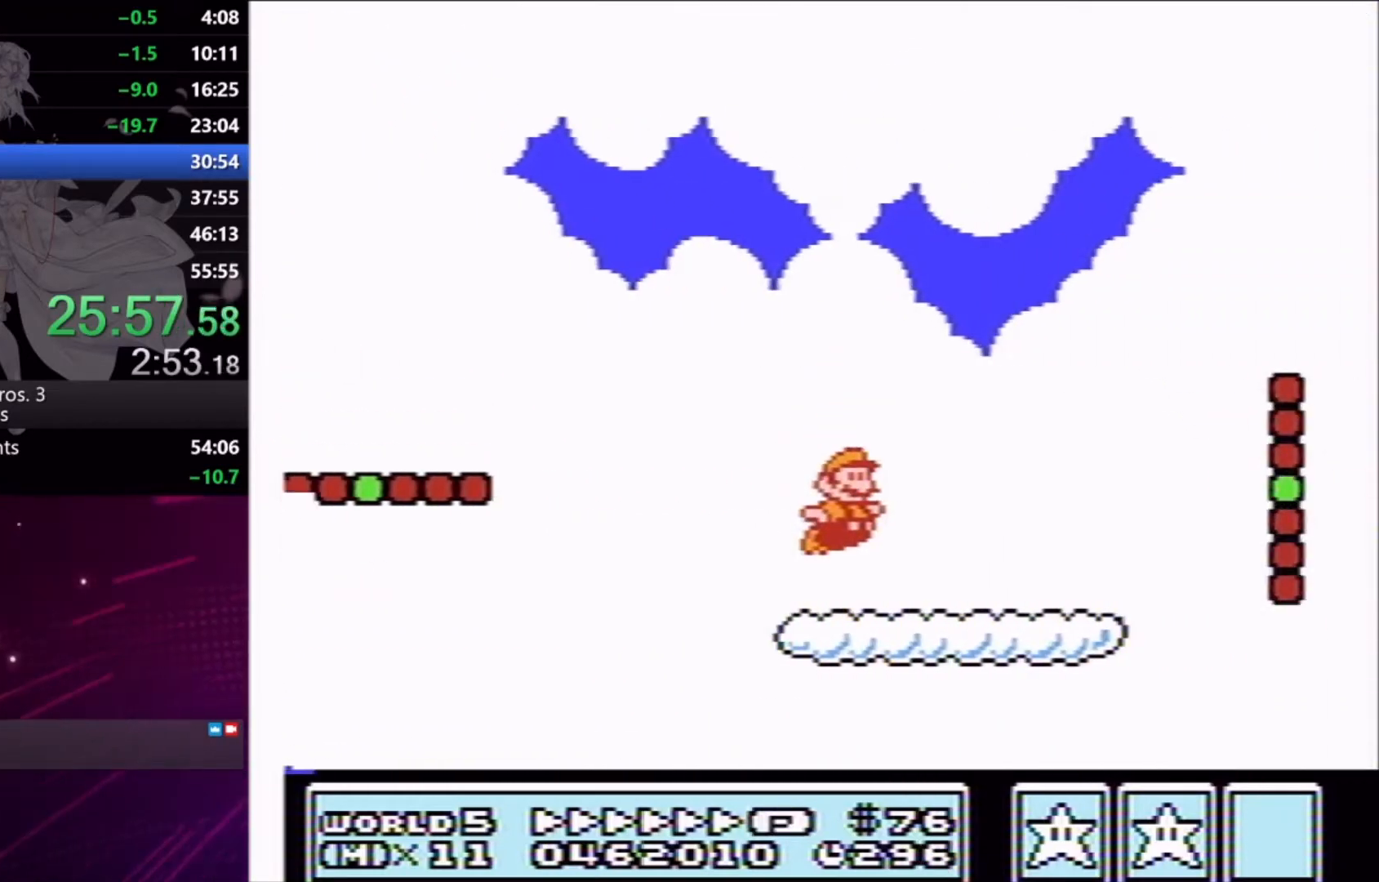
{"buttons": ["A", "X", "DPAD_RIGHT"], "events": [[200, "A", "down"]]}
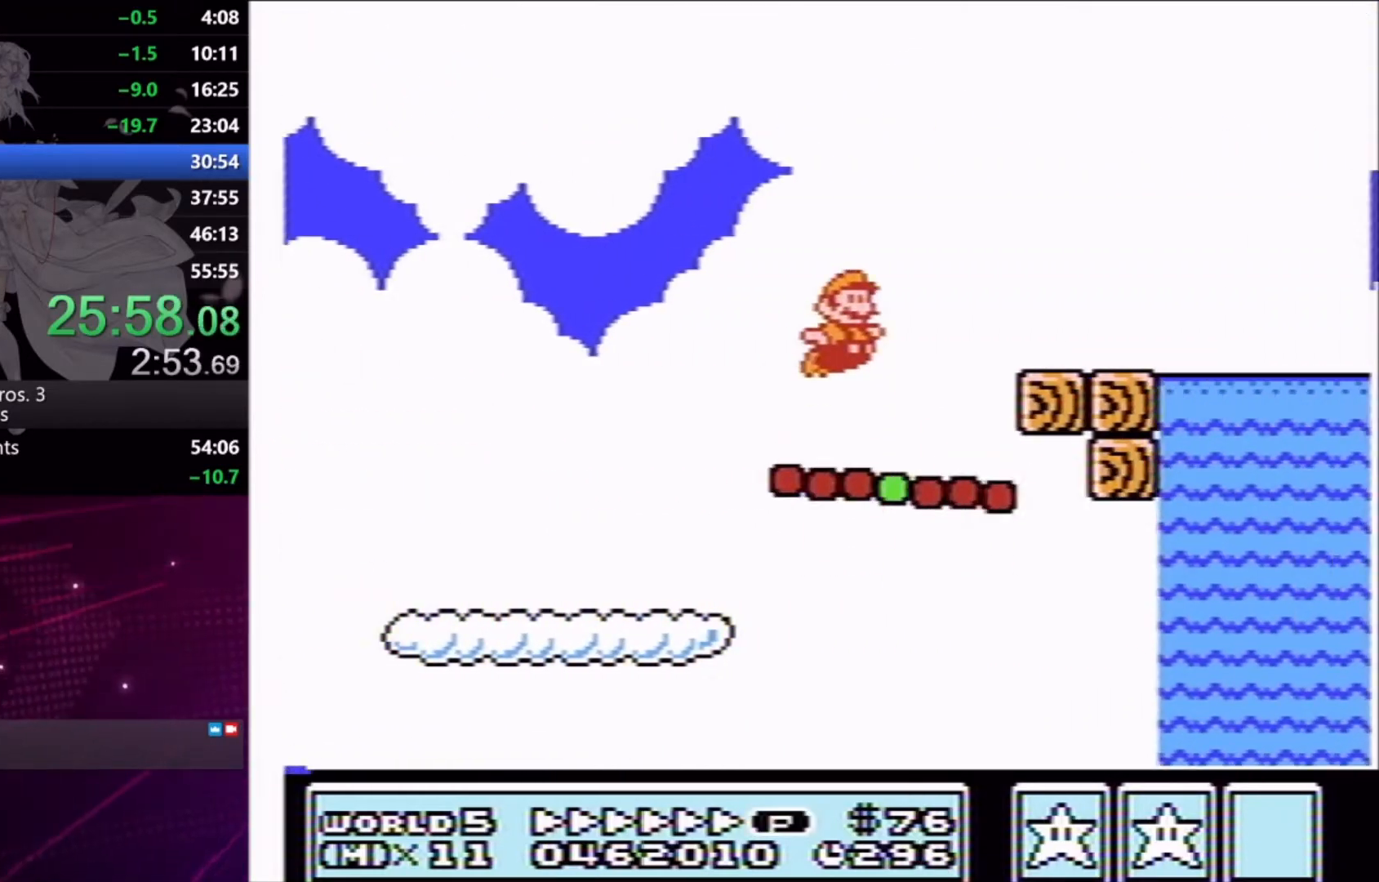
{"buttons": ["A", "X", "DPAD_RIGHT"], "events": [[33, "A", "up"], [333, "A", "down"]]}
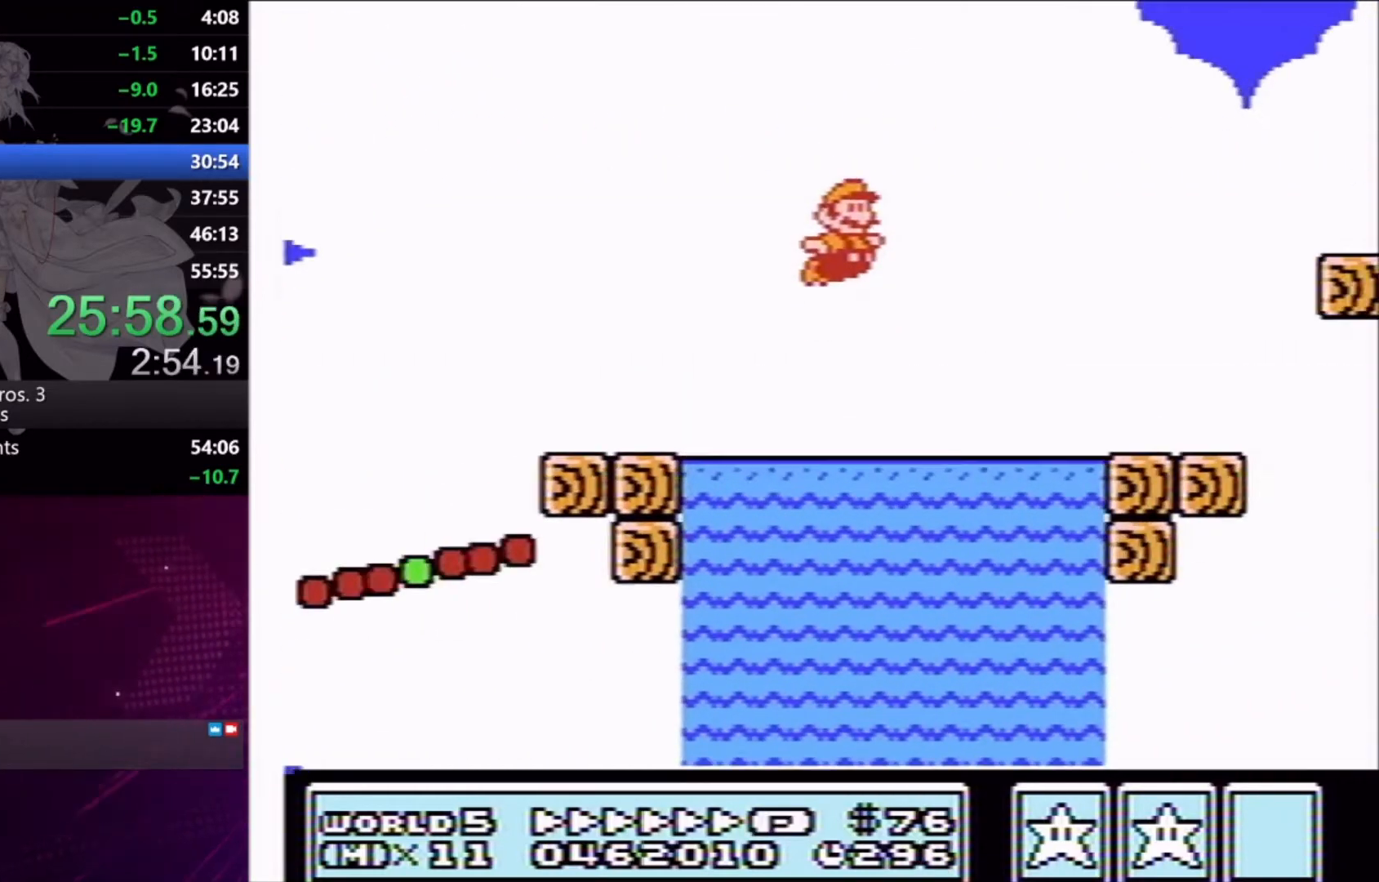
{"buttons": ["X", "DPAD_RIGHT"], "events": [[33, "DPAD_RIGHT", "up"], [33, "DPAD_UP", "down"], [67, "DPAD_LEFT", "down"], [100, "DPAD_LEFT", "up"], [133, "DPAD_RIGHT", "down"], [233, "DPAD_UP", "up"], [267, "A", "up"], [267, "DPAD_RIGHT", "up"], [300, "DPAD_LEFT", "down"], [367, "DPAD_UP", "down"], [433, "DPAD_UP", "up"], [467, "DPAD_LEFT", "up"], [467, "DPAD_RIGHT", "down"]]}
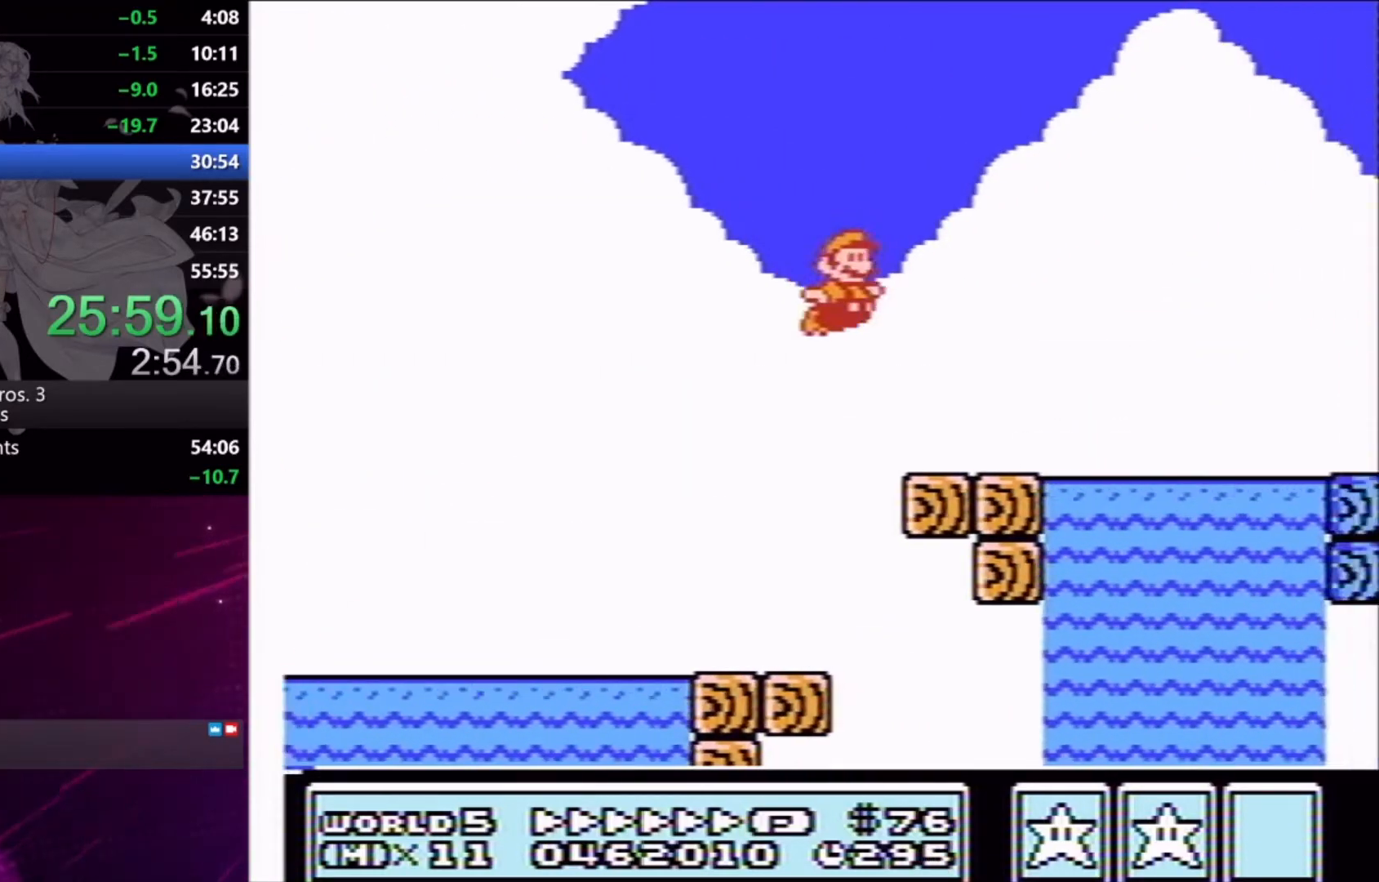
{"buttons": ["A", "X", "DPAD_RIGHT"], "events": [[267, "A", "down"]]}
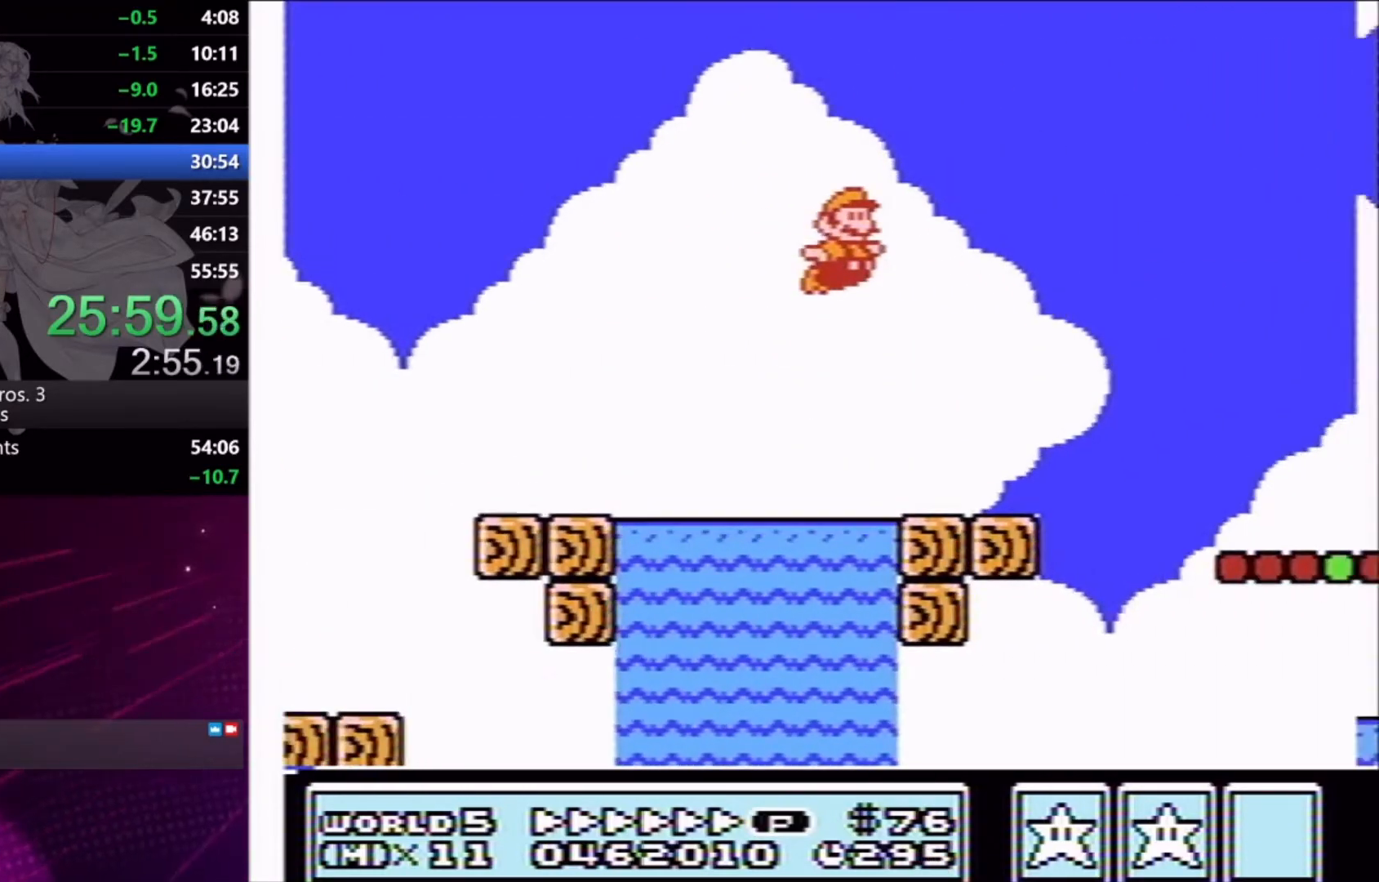
{"buttons": ["X", "DPAD_RIGHT"], "events": [[67, "A", "up"], [233, "DPAD_RIGHT", "up"], [267, "DPAD_LEFT", "down"], [467, "DPAD_LEFT", "up"], [500, "DPAD_RIGHT", "down"]]}
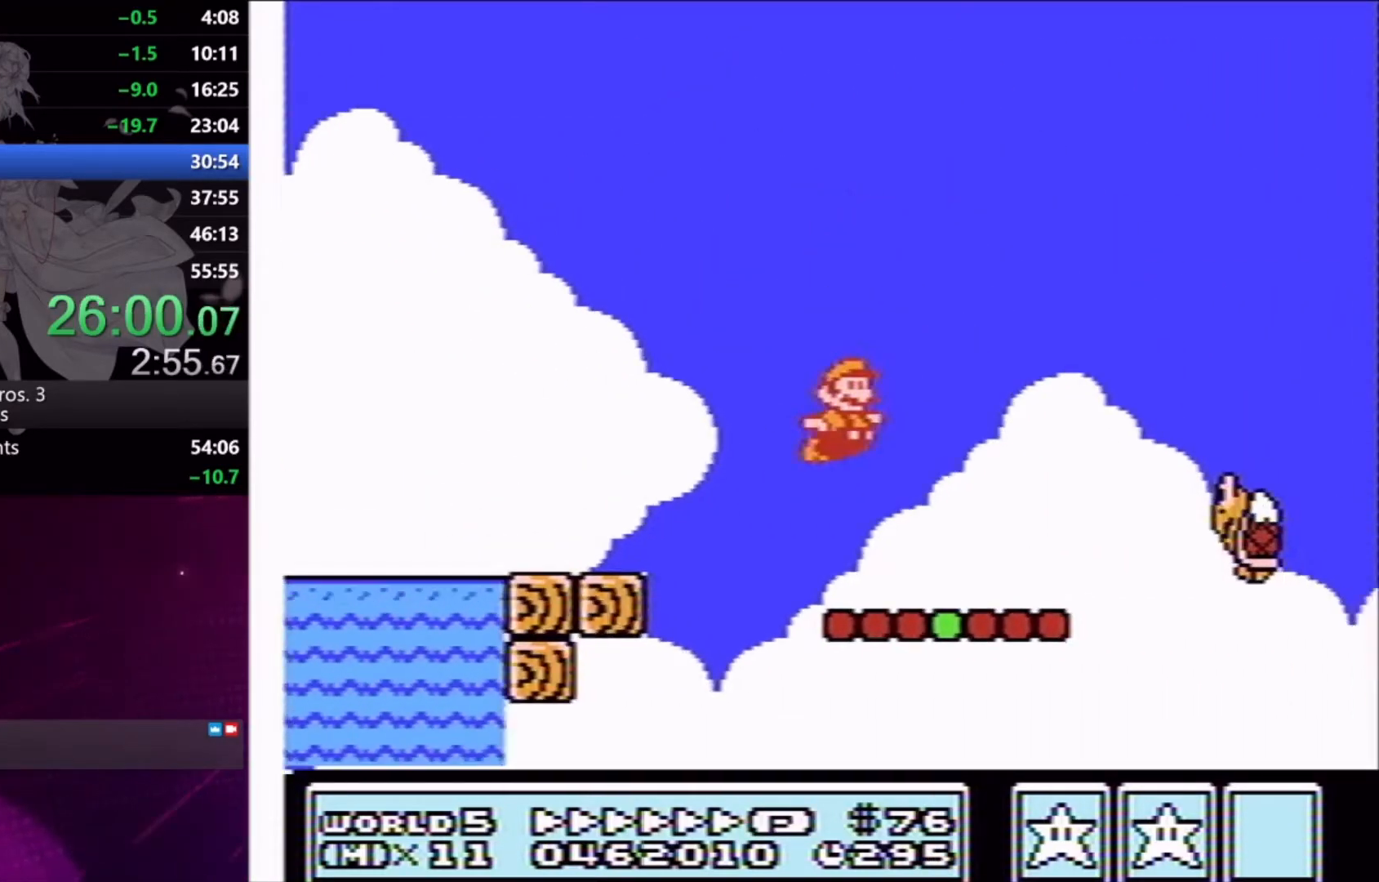
{"buttons": ["X", "DPAD_RIGHT"], "events": [[233, "A", "down"], [333, "A", "up"]]}
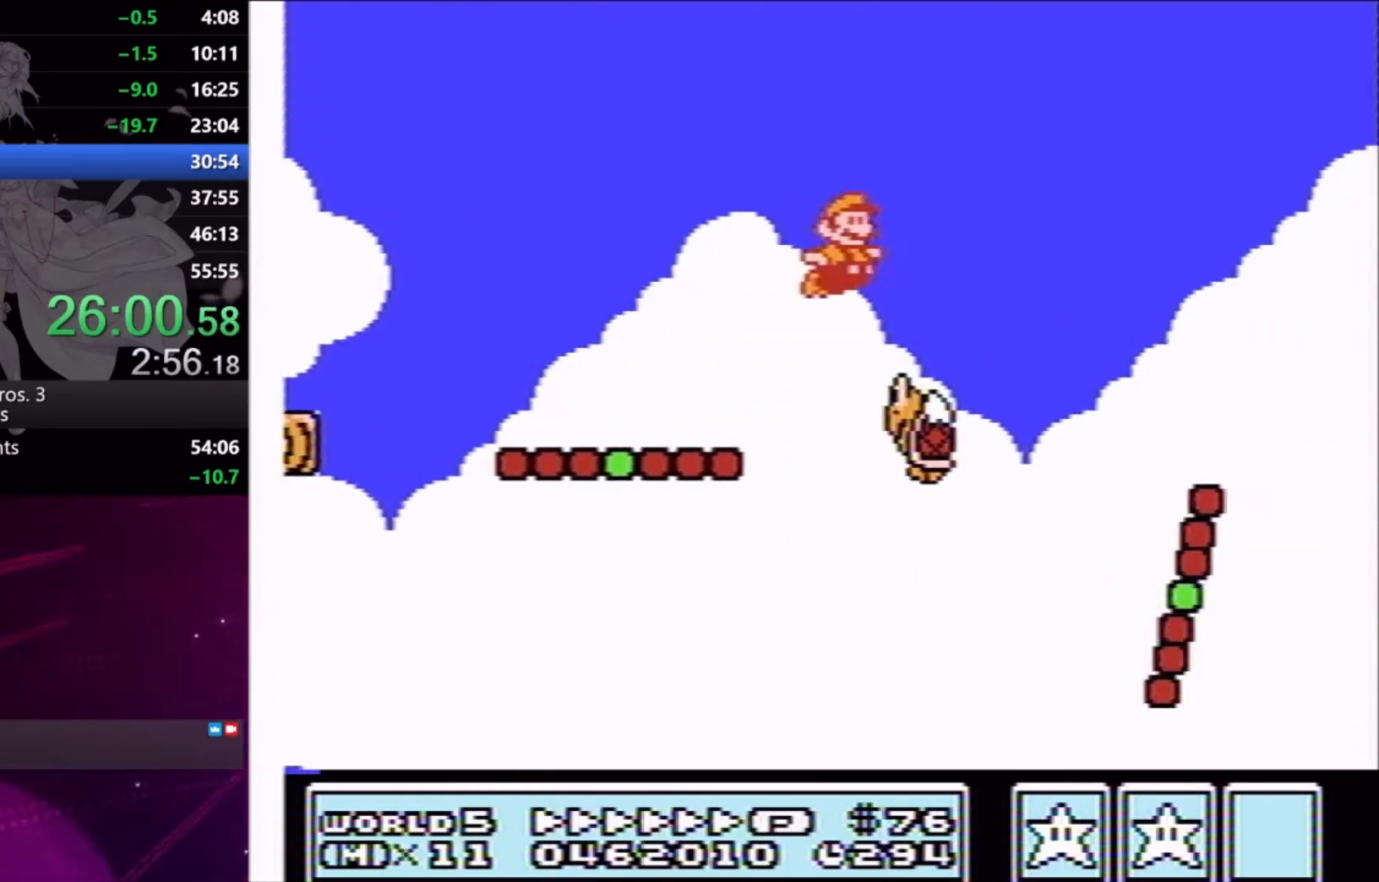
{"buttons": ["A", "X", "DPAD_RIGHT"], "events": [[500, "A", "down"]]}
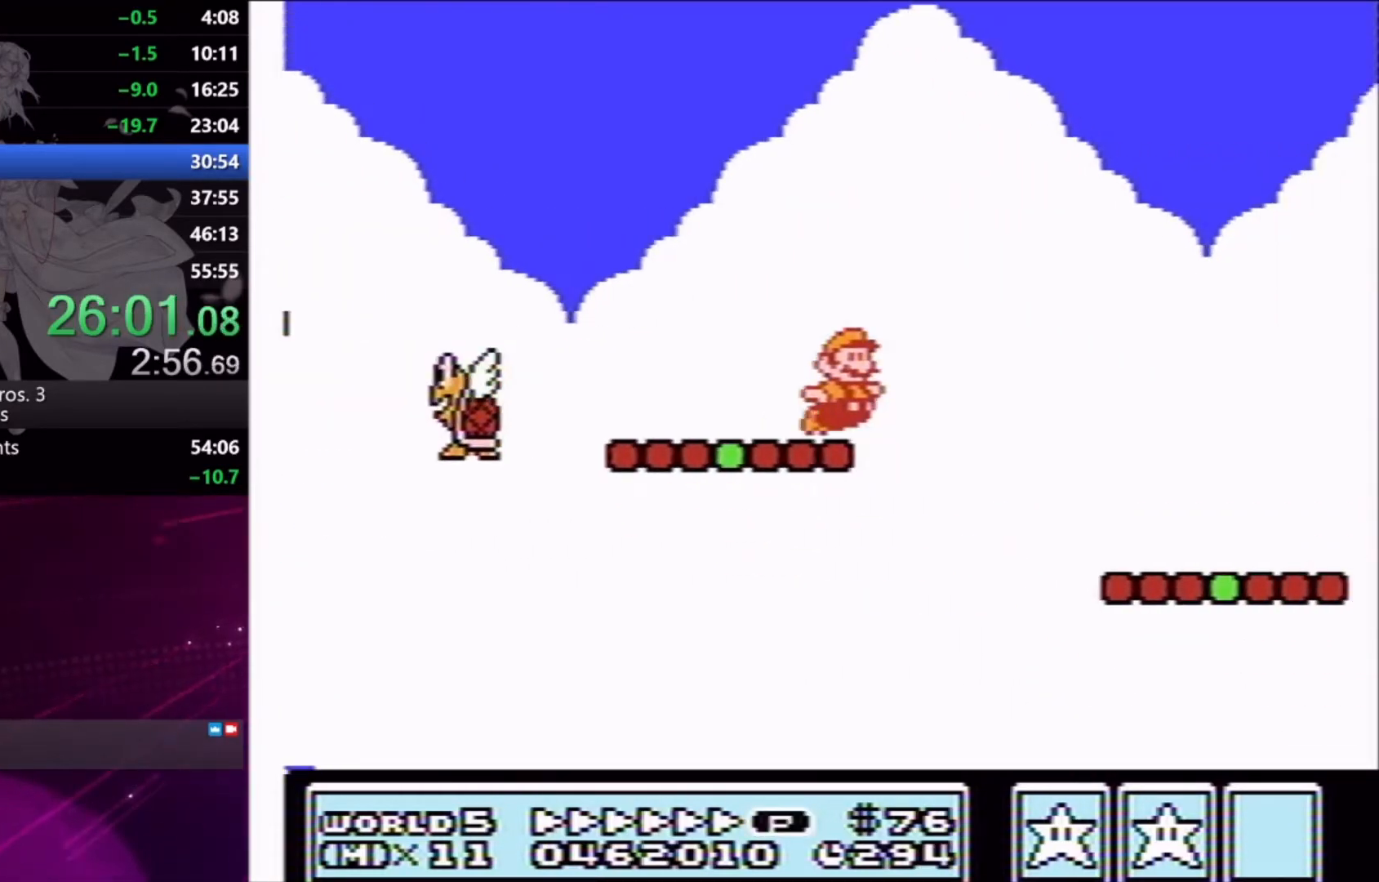
{"buttons": ["A", "X", "DPAD_RIGHT"], "events": []}
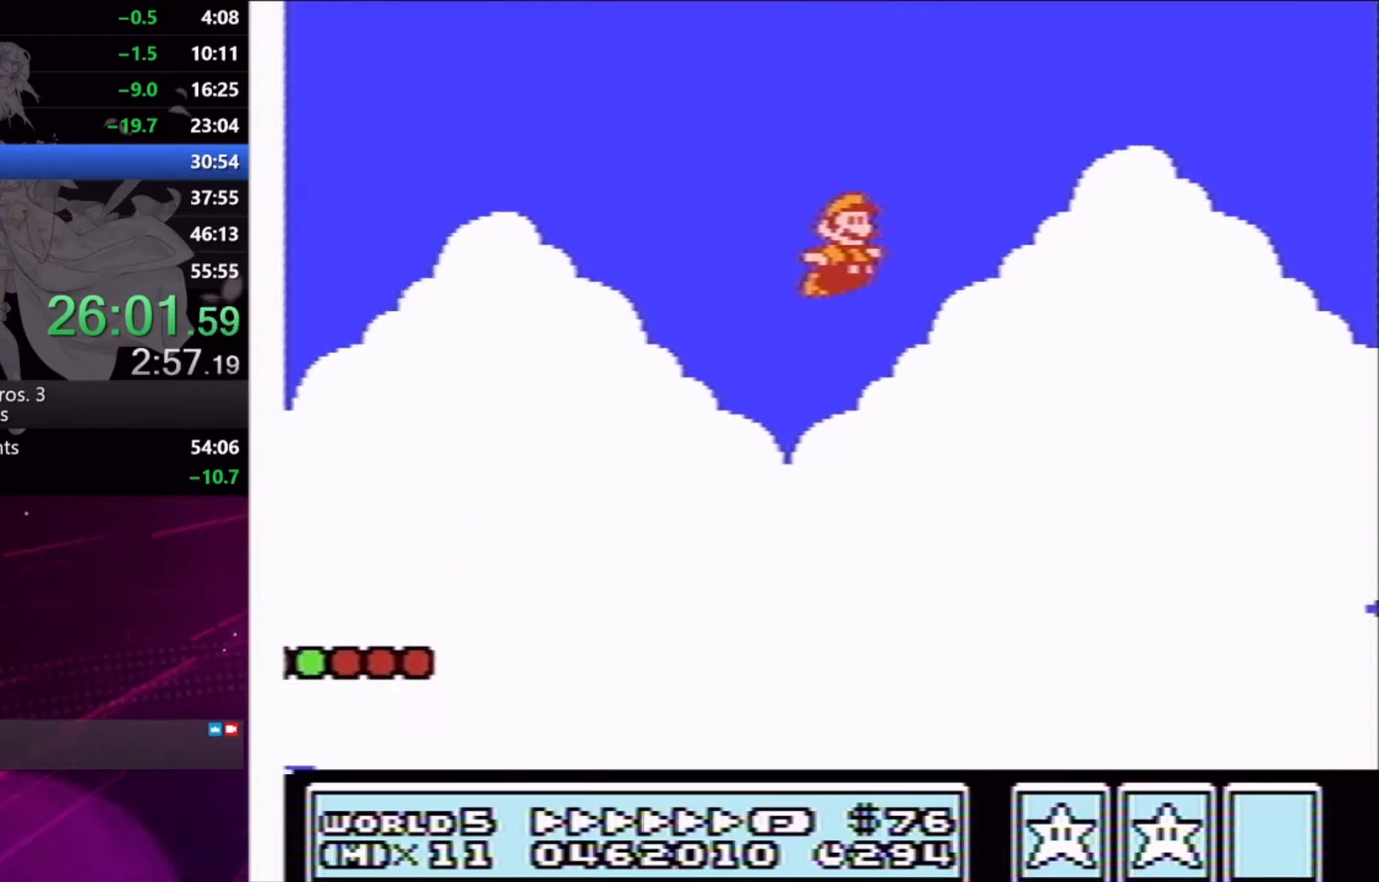
{"buttons": ["A", "X", "DPAD_RIGHT"], "events": []}
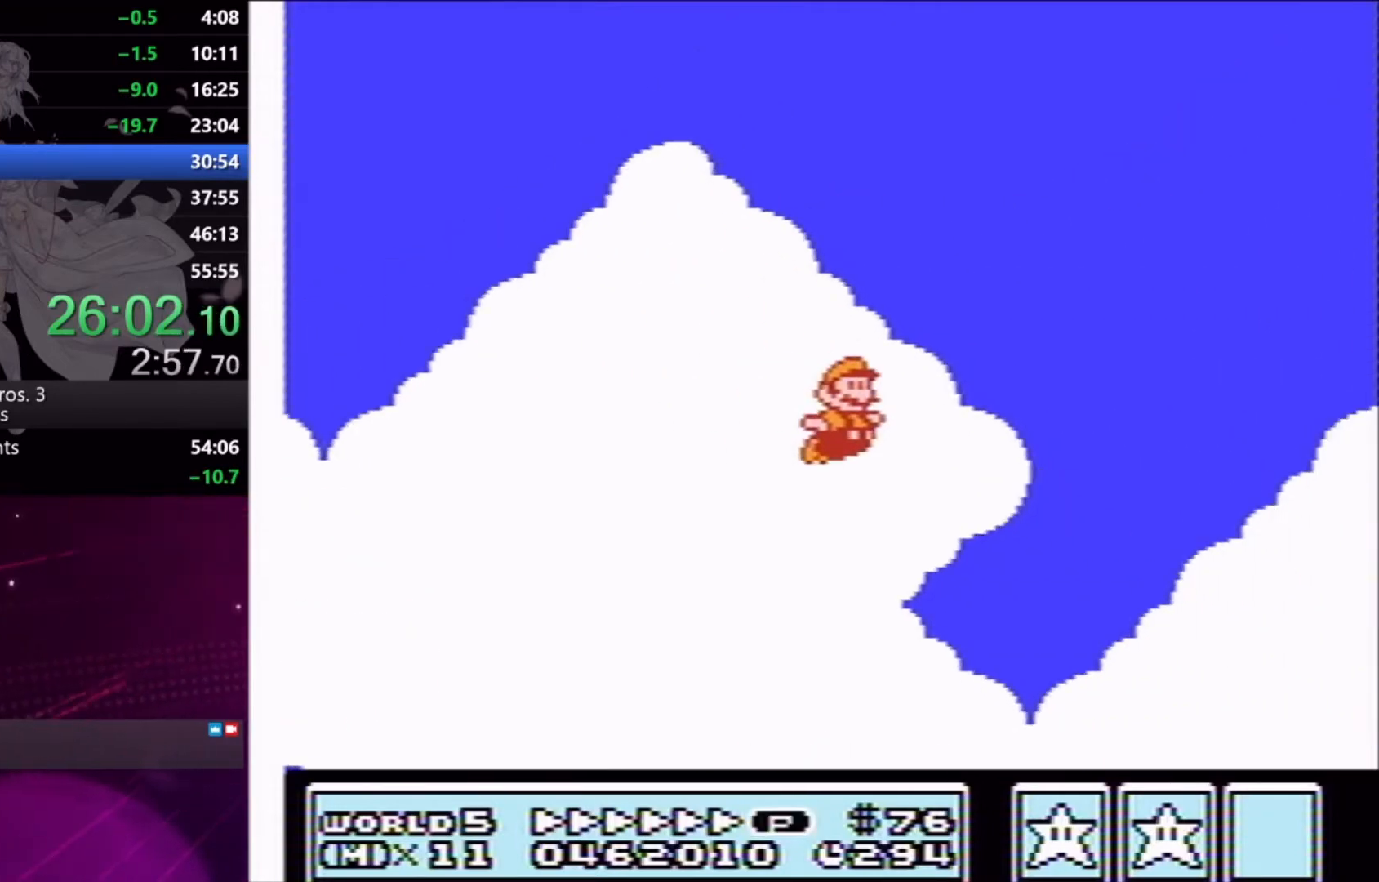
{"buttons": ["X", "DPAD_RIGHT"], "events": [[367, "A", "up"]]}
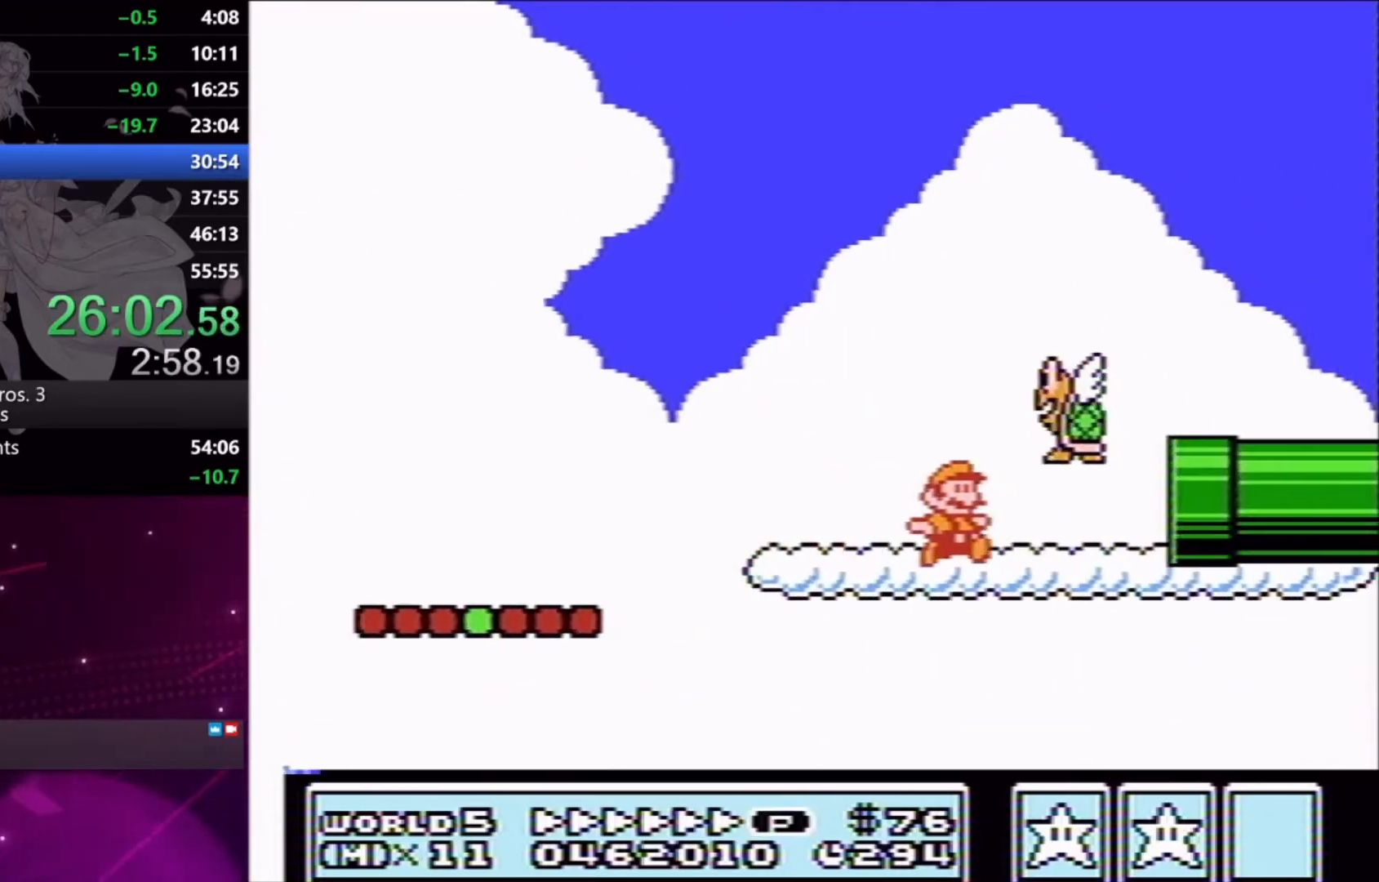
{"buttons": [], "events": [[467, "DPAD_RIGHT", "up"], [467, "X", "up"]]}
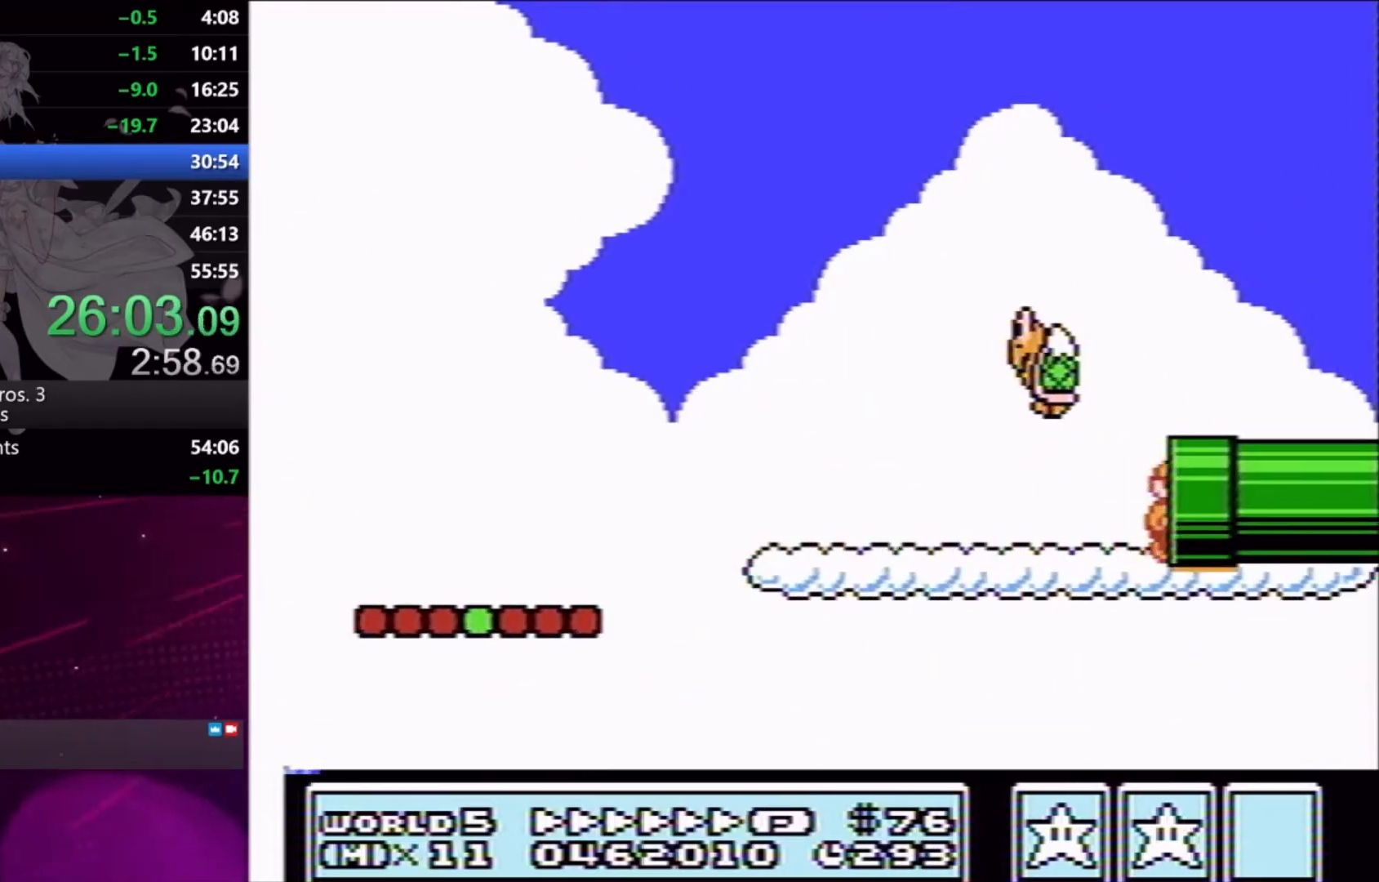
{"buttons": ["DPAD_RIGHT"], "events": [[500, "DPAD_RIGHT", "down"]]}
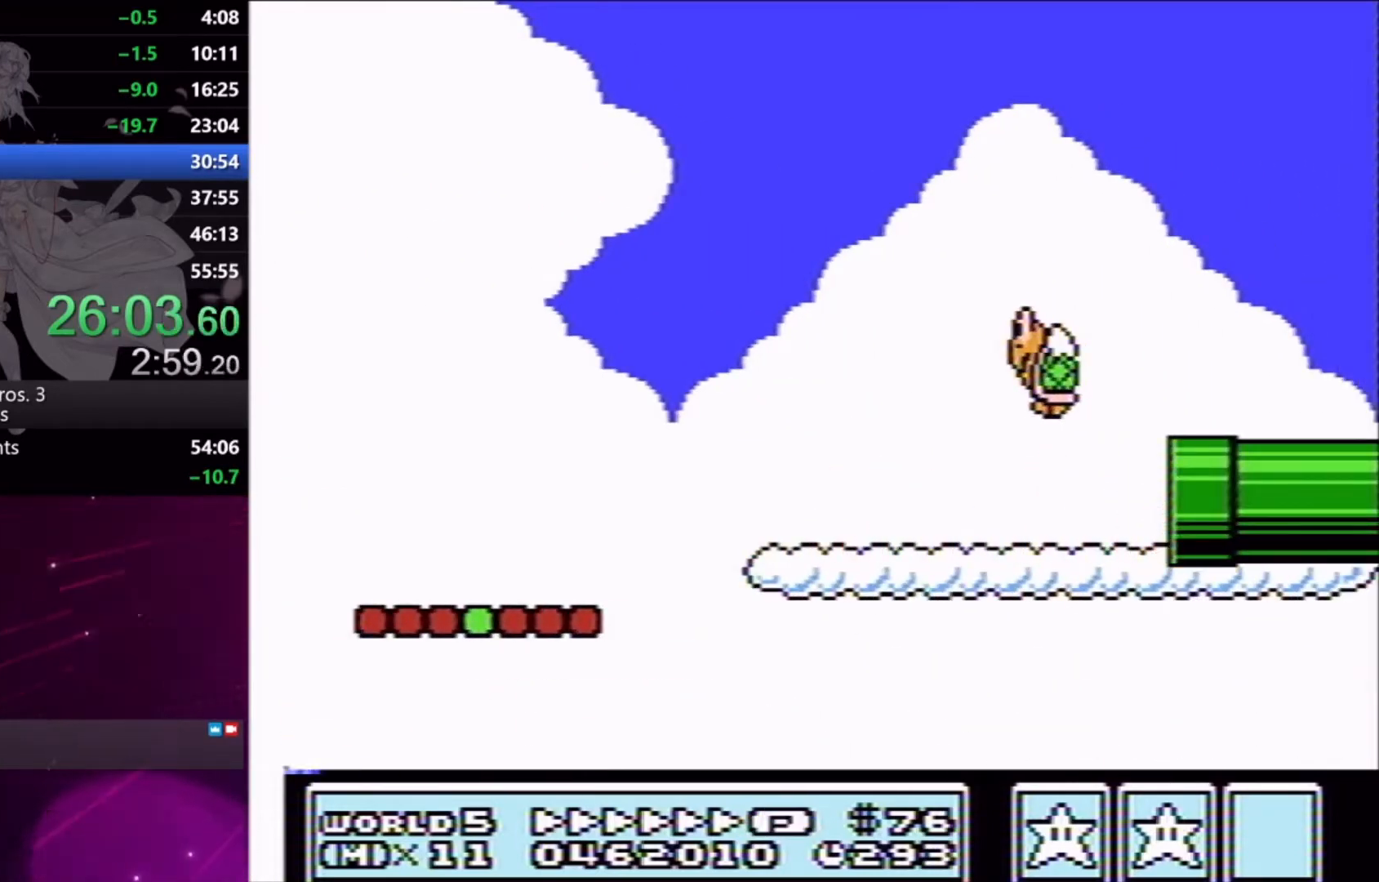
{"buttons": ["X", "DPAD_RIGHT"], "events": [[33, "X", "down"]]}
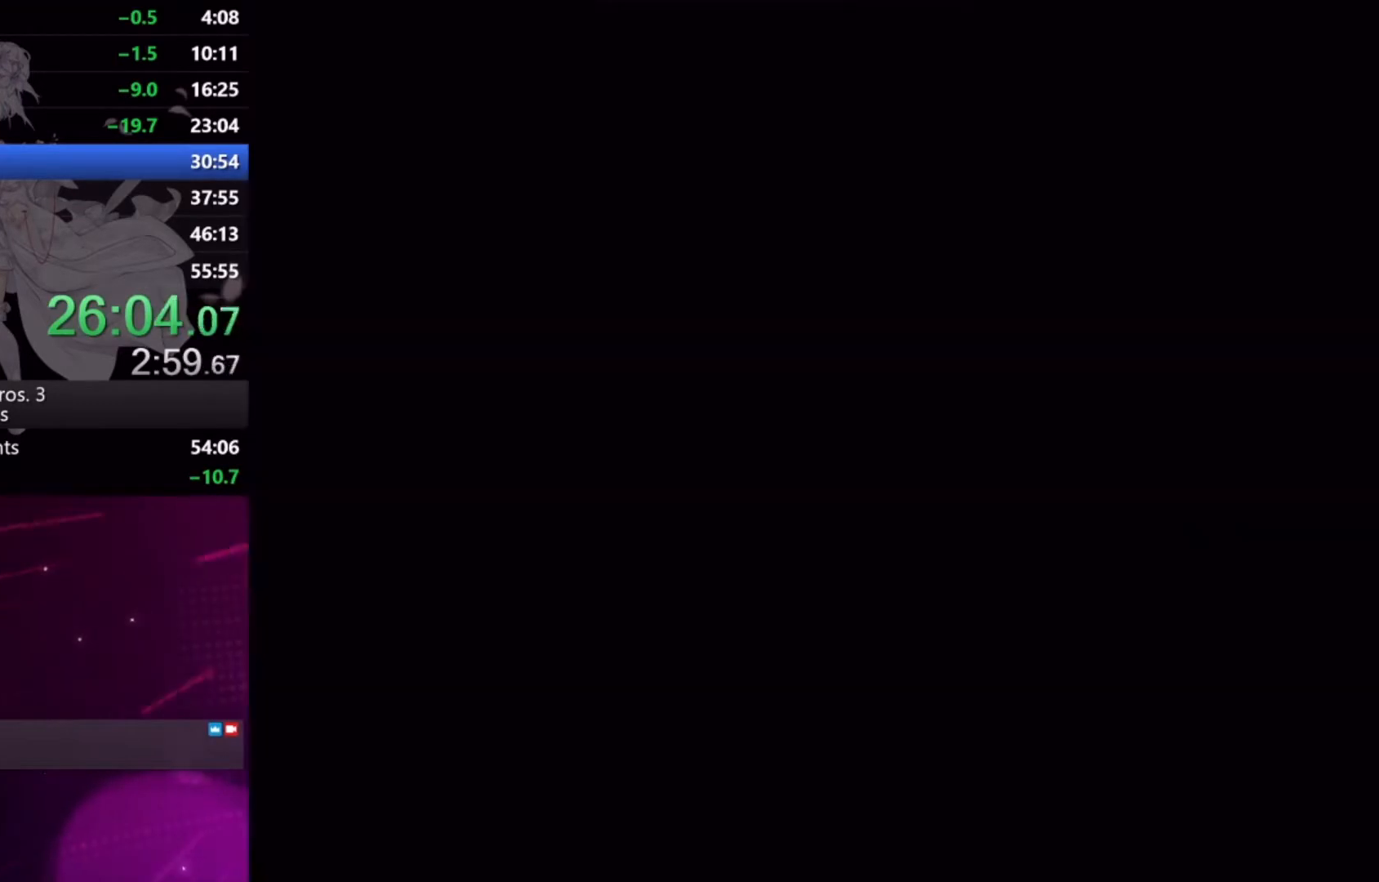
{"buttons": ["X", "DPAD_RIGHT"], "events": []}
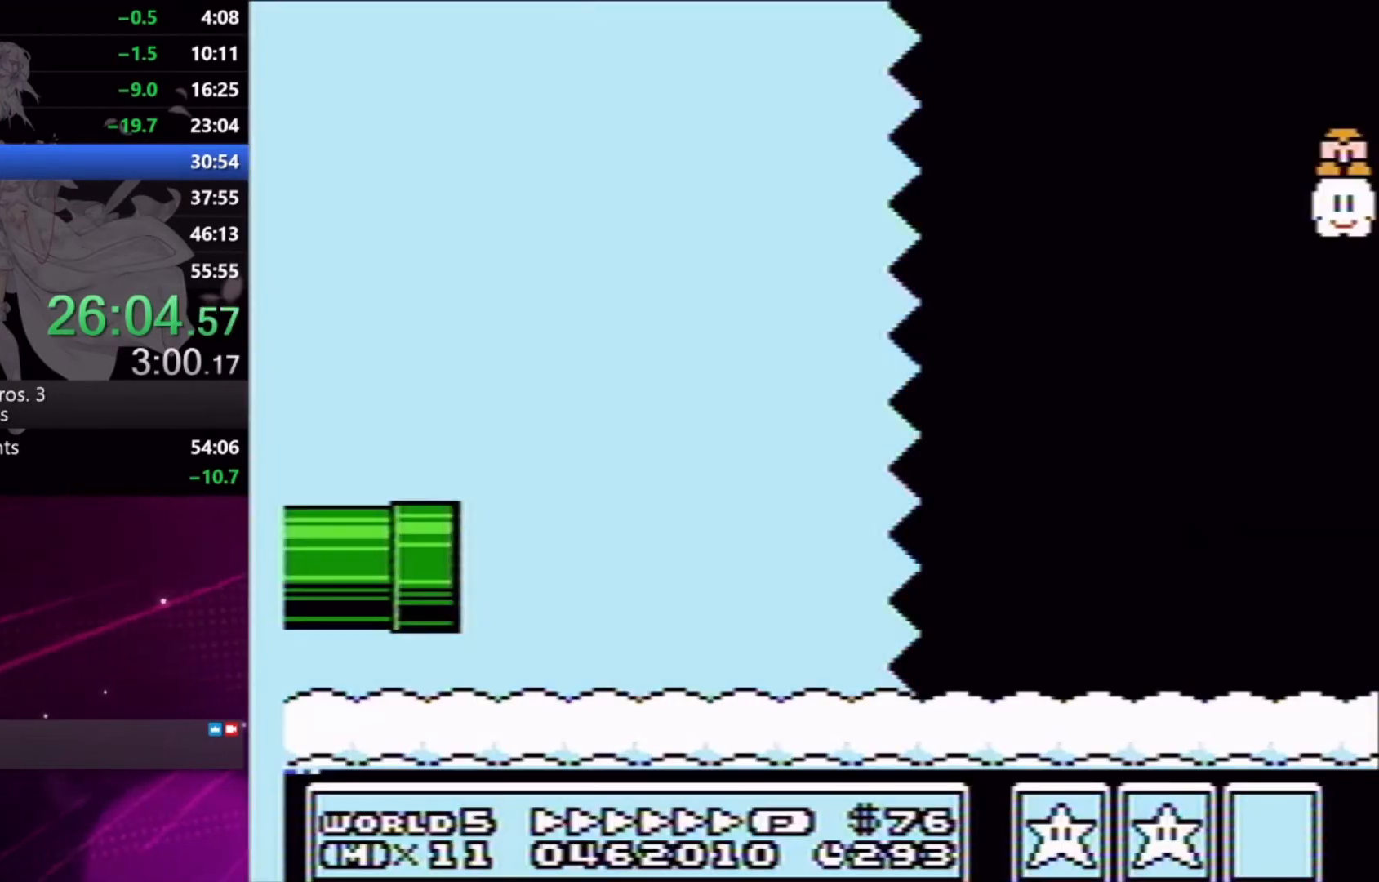
{"buttons": ["X", "DPAD_RIGHT"], "events": []}
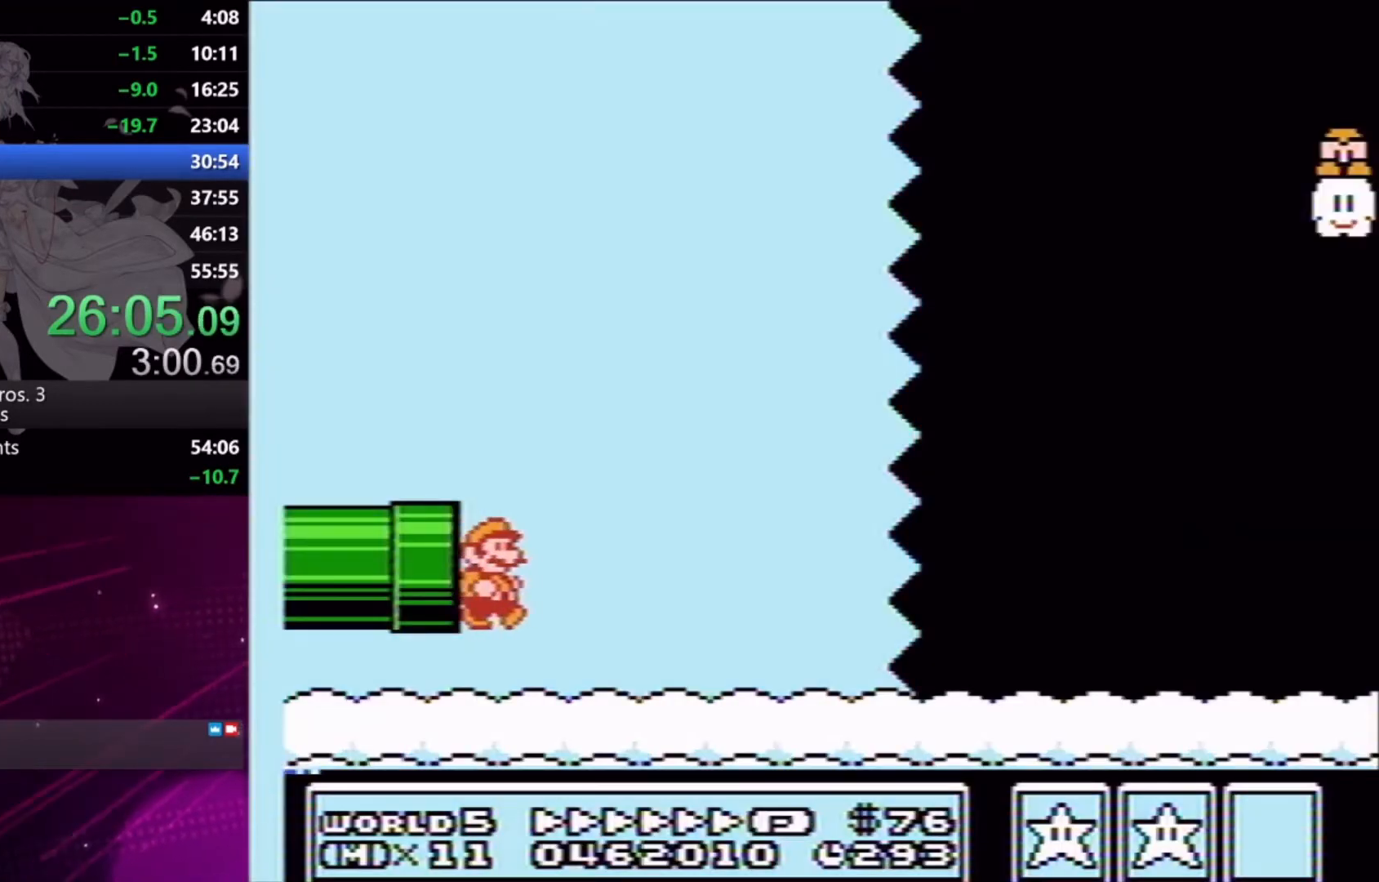
{"buttons": ["X", "DPAD_RIGHT"], "events": [[100, "A", "down"], [400, "A", "up"]]}
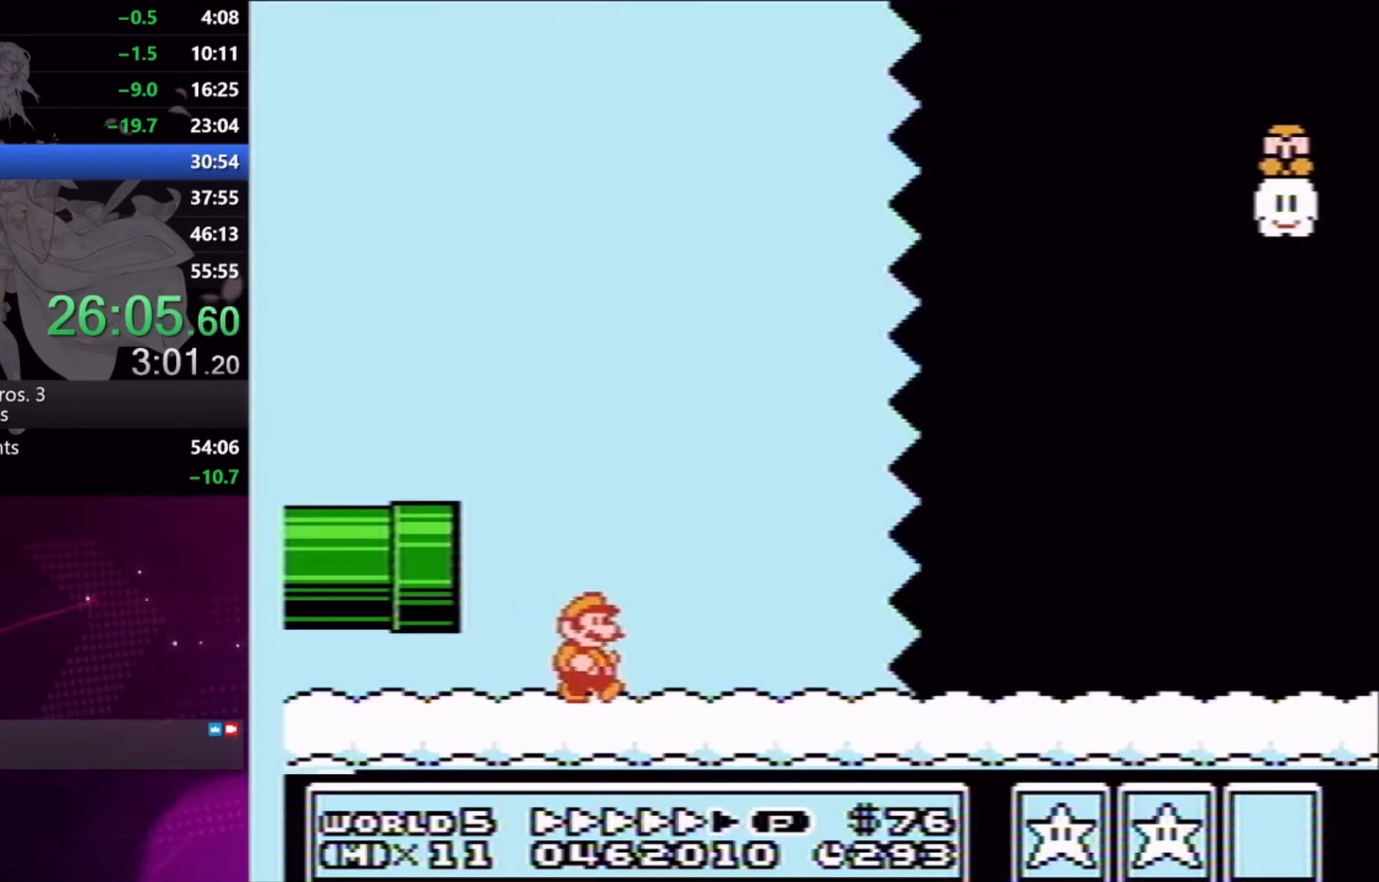
{"buttons": ["X", "DPAD_RIGHT"], "events": []}
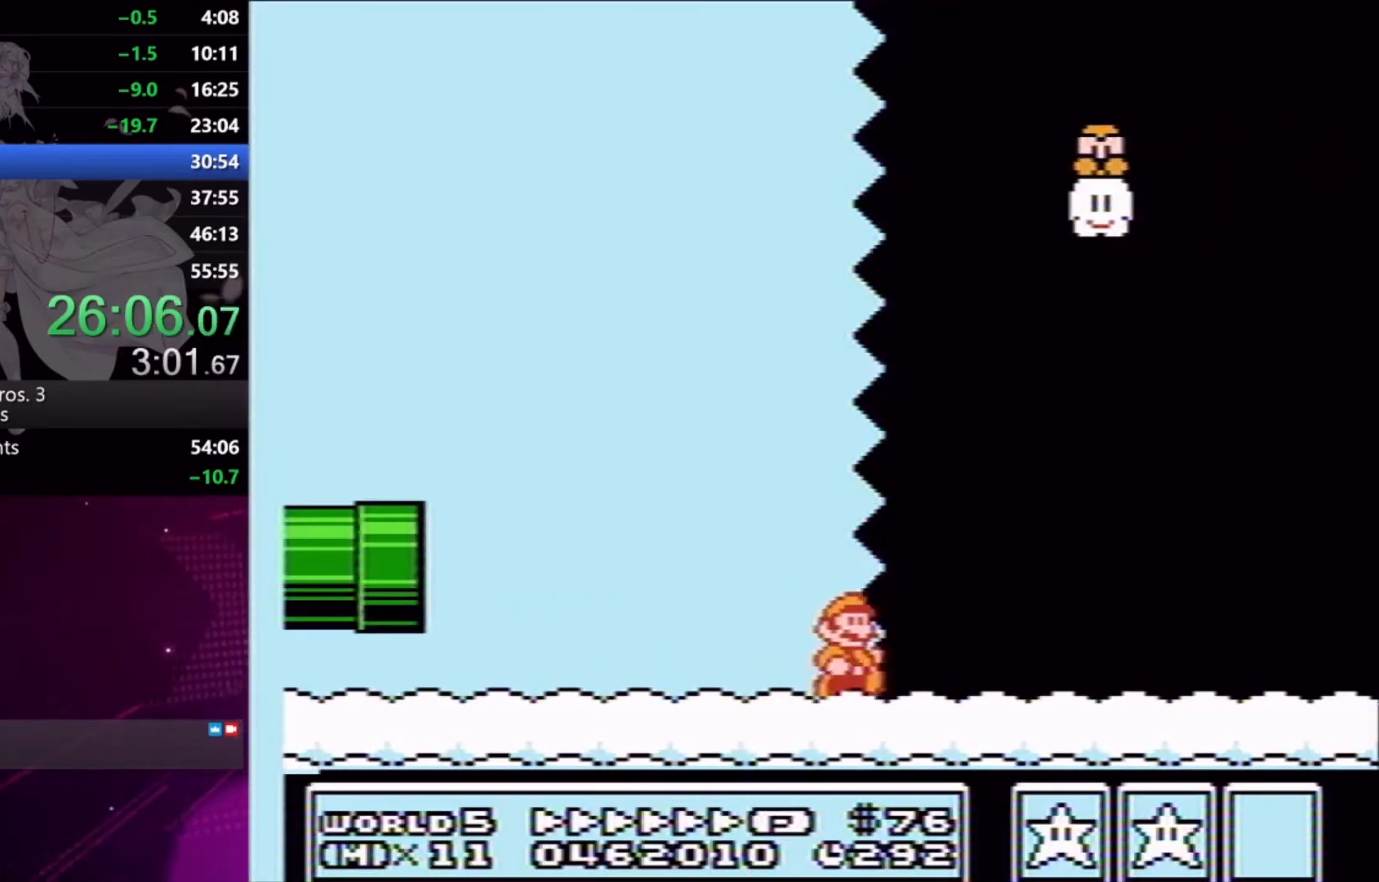
{"buttons": ["X", "DPAD_RIGHT"], "events": []}
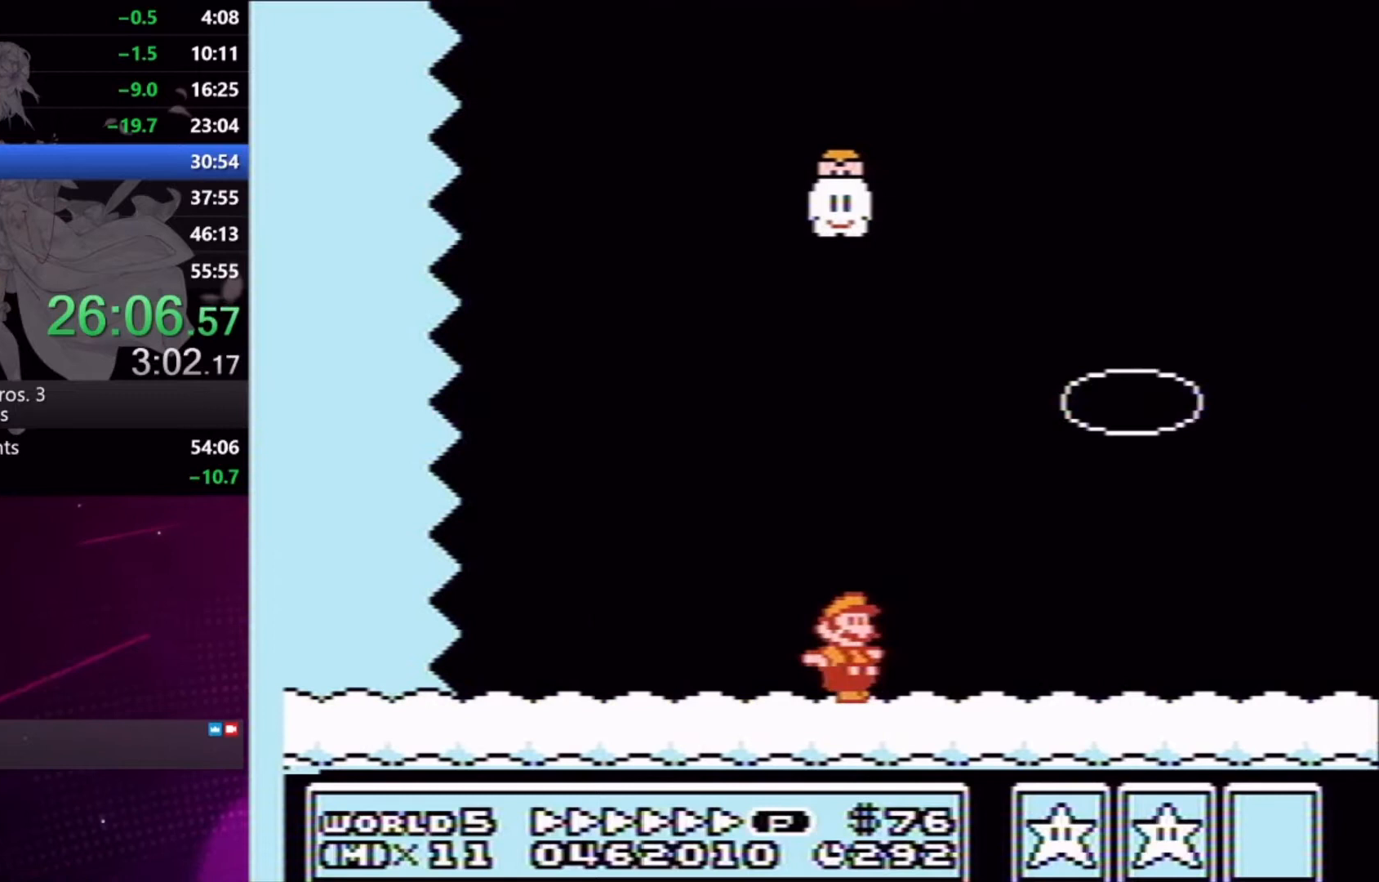
{"buttons": ["X", "DPAD_LEFT"], "events": [[433, "DPAD_DOWN", "down"], [433, "DPAD_RIGHT", "up"], [467, "DPAD_DOWN", "up"], [500, "DPAD_LEFT", "down"]]}
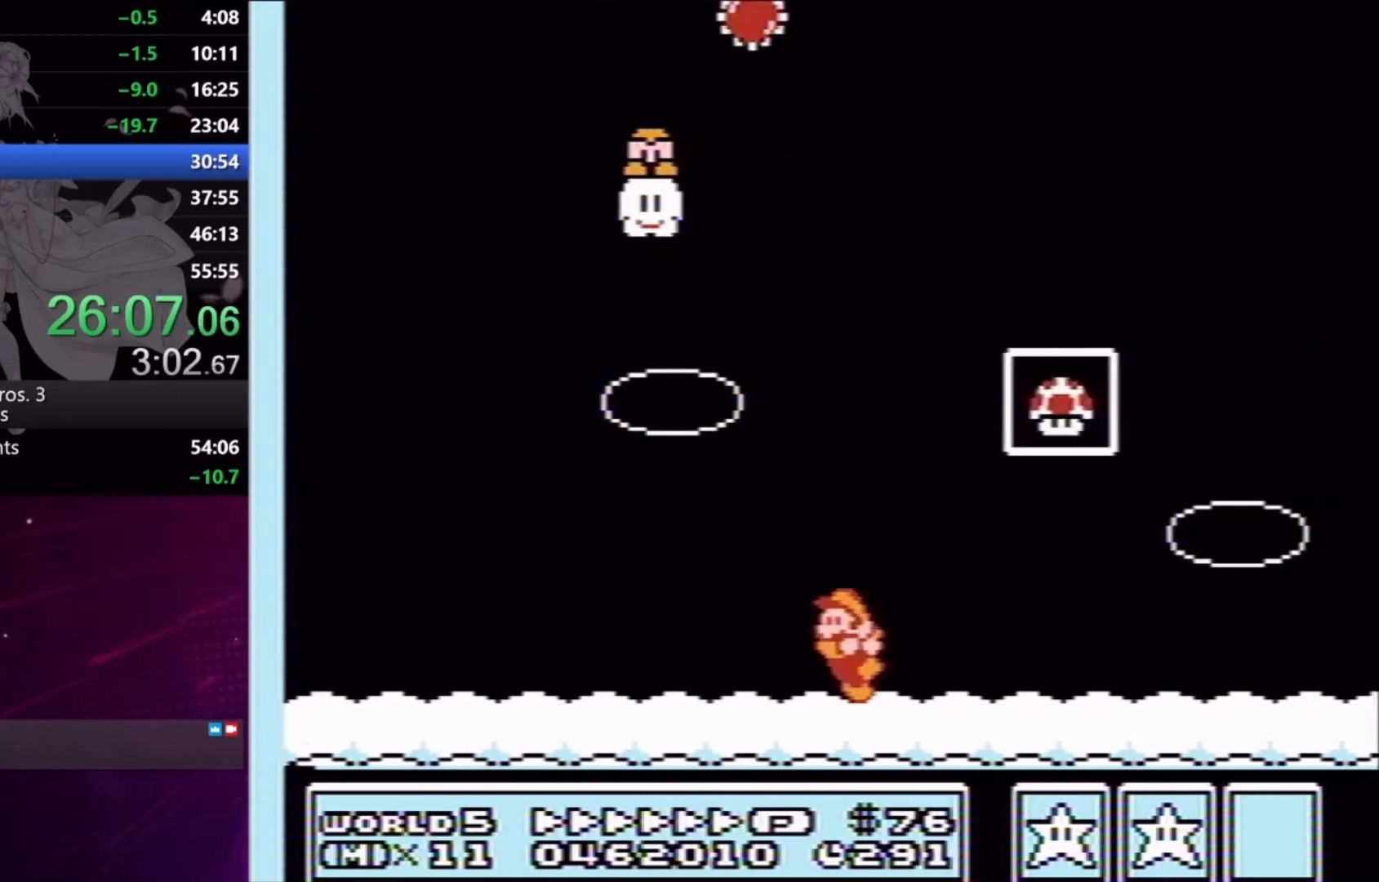
{"buttons": [], "events": [[133, "A", "down"], [333, "DPAD_LEFT", "up"], [367, "A", "up"], [367, "X", "up"]]}